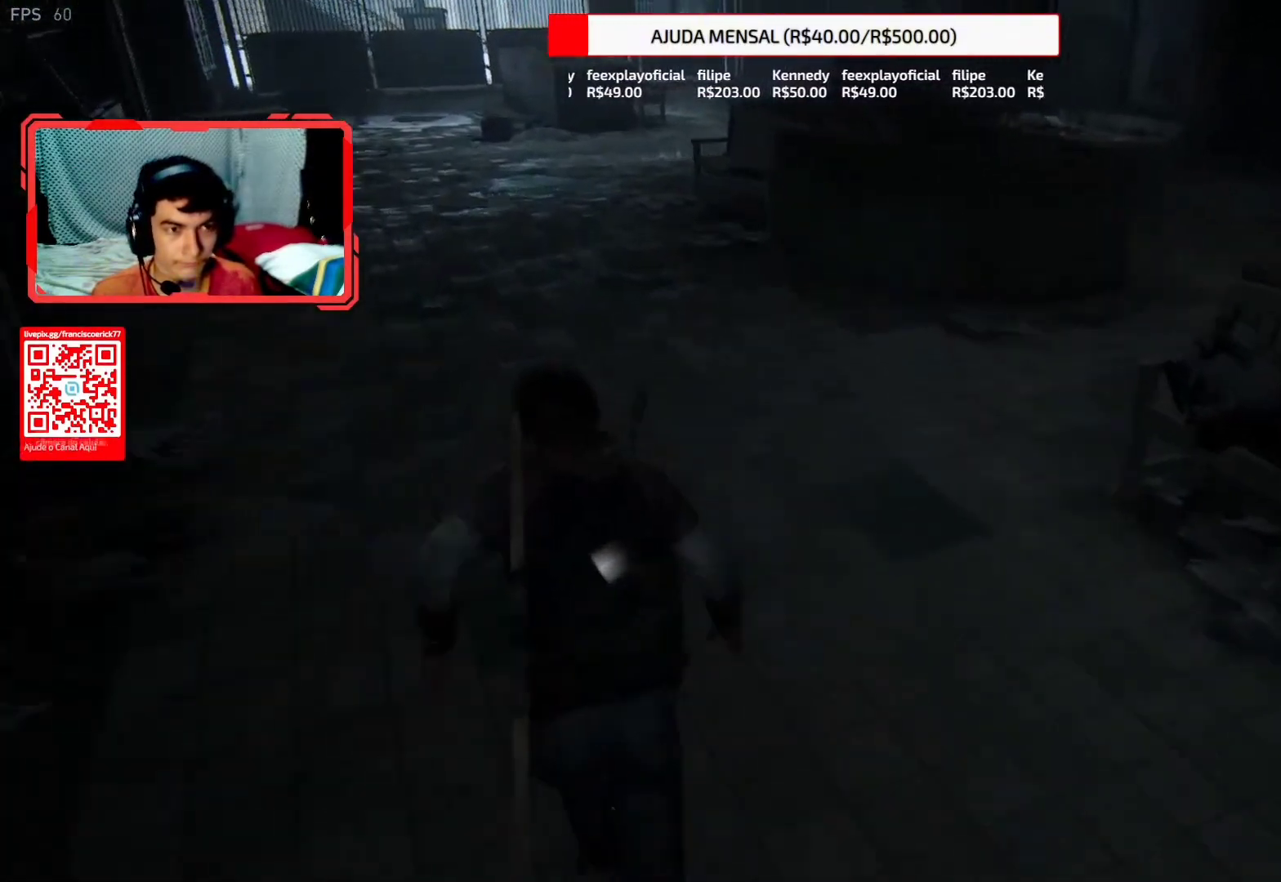
Gameplay with a controller (PlayStation layout); each line is a JSON object with the inputs held at the frame after it. "events" lists button and stick changes between this image and that frame as [ms after this image, input, new state], when the widget could be followed in between. Not read: L1.
{"buttons": ["L2"], "left_stick": "up", "right_stick": "center", "events": [[33, "right_stick", "center"]]}
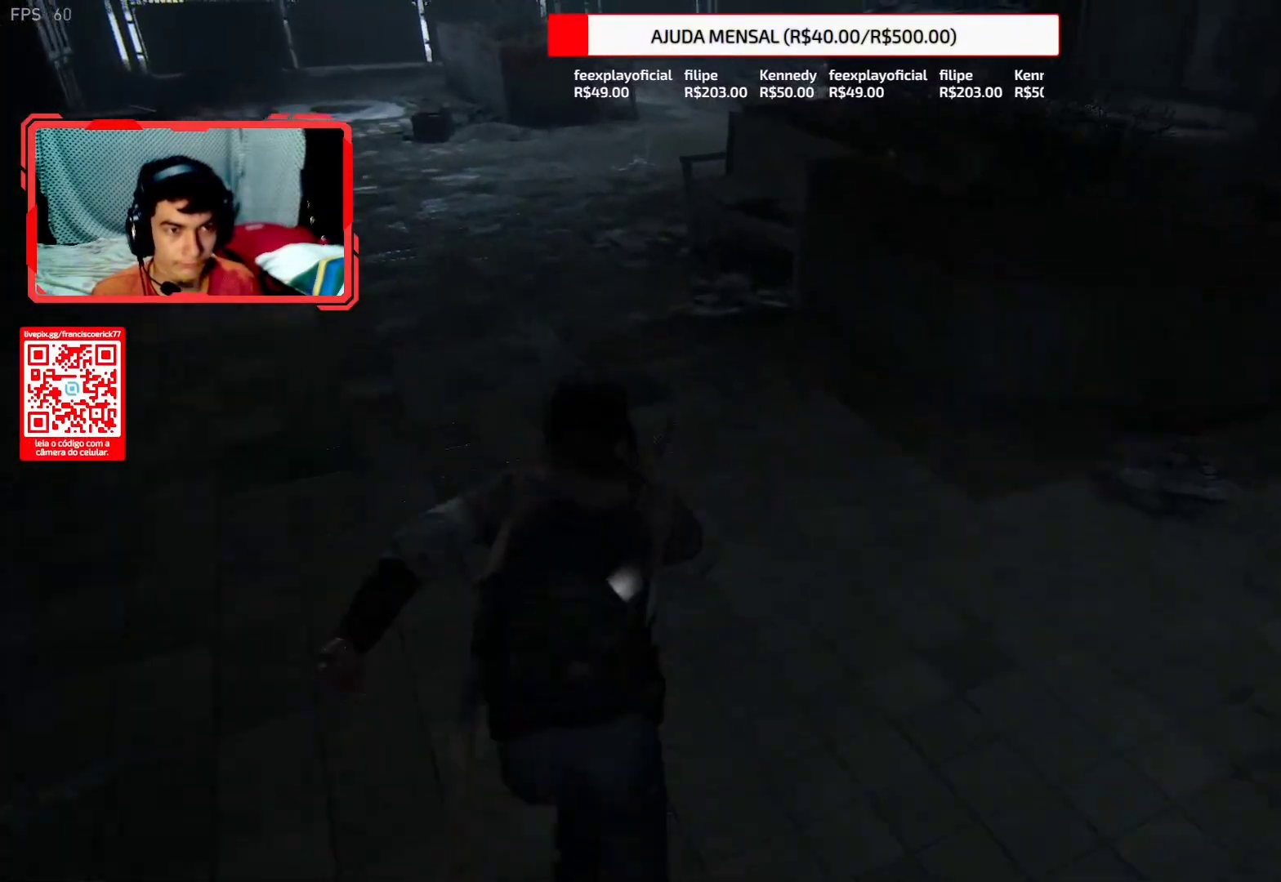
{"buttons": ["L2"], "left_stick": "up", "right_stick": "center", "events": [[183, "DPAD_LEFT", "down"], [283, "DPAD_LEFT", "up"]]}
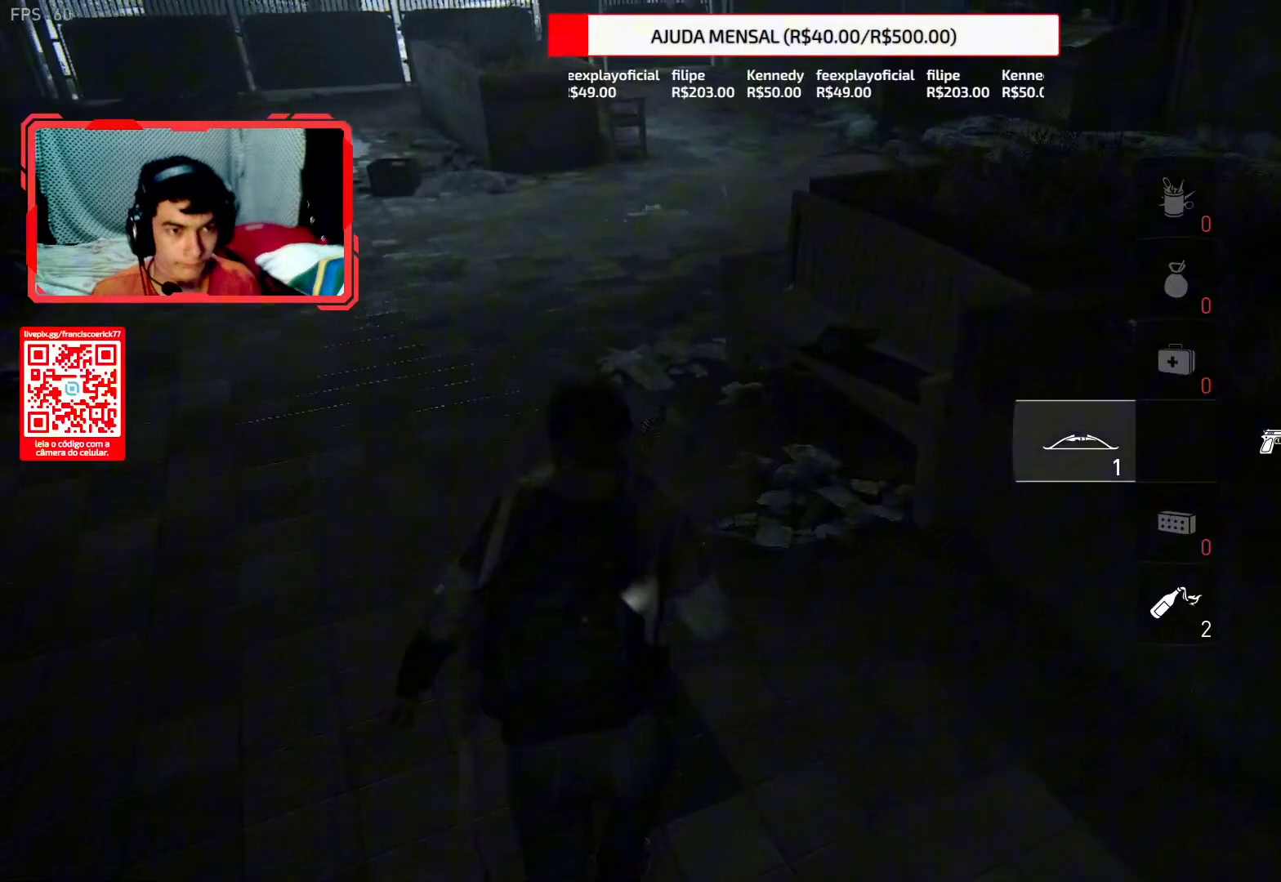
{"buttons": ["TRIANGLE", "L2"], "left_stick": "up", "right_stick": "right", "events": [[150, "TRIANGLE", "down"], [383, "right_stick", "right"]]}
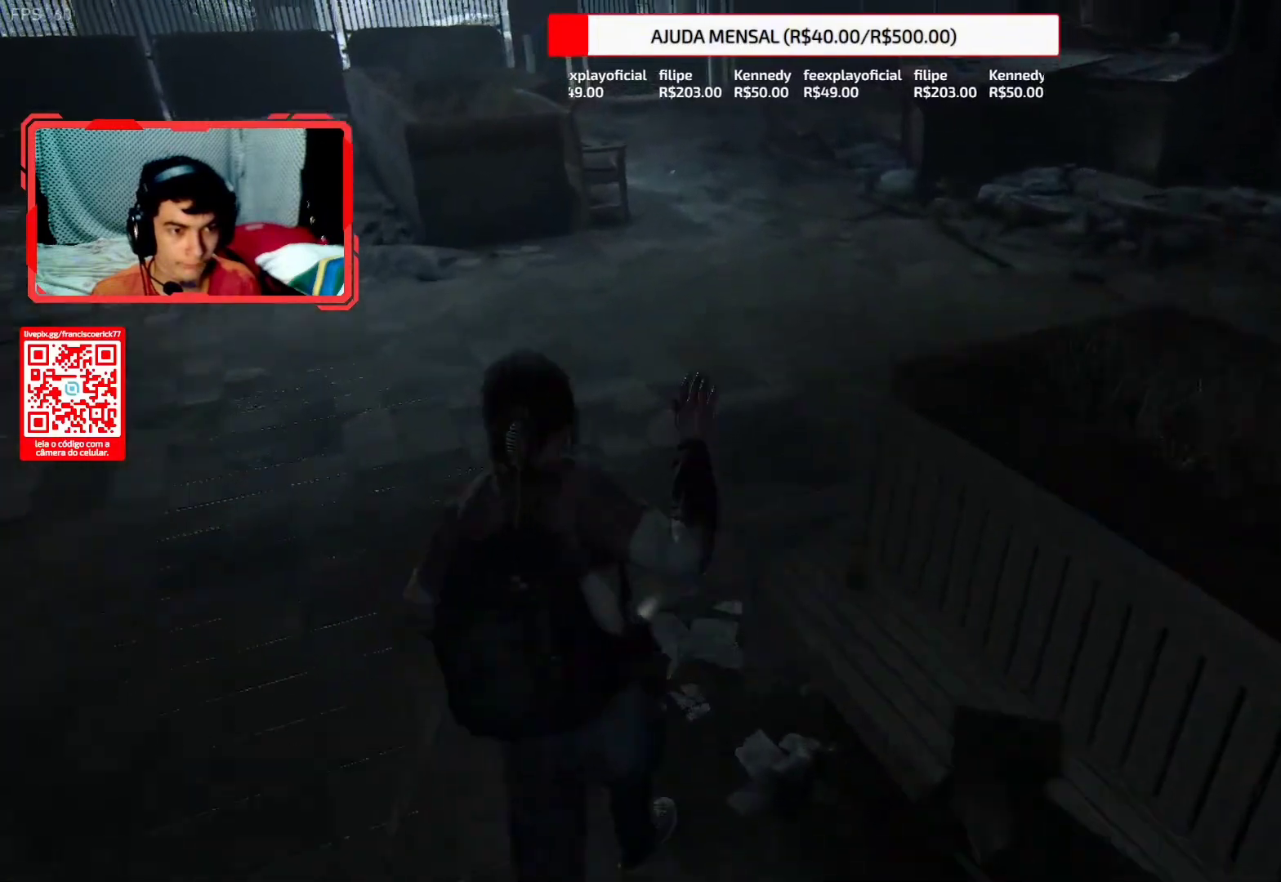
{"buttons": ["TRIANGLE", "L2"], "left_stick": "up", "right_stick": "right", "events": [[200, "TRIANGLE", "up"], [483, "TRIANGLE", "down"]]}
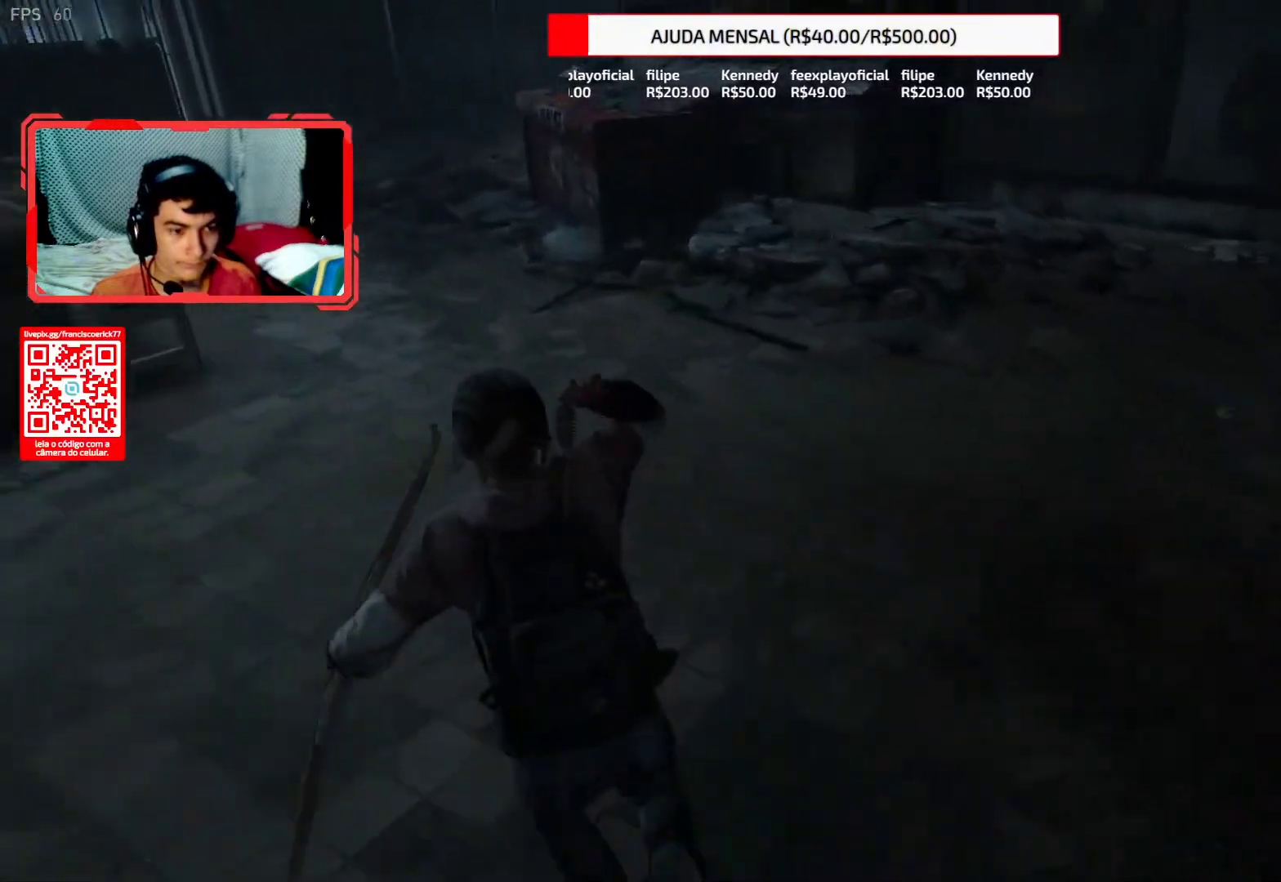
{"buttons": ["L2"], "left_stick": "up", "right_stick": "center", "events": [[117, "TRIANGLE", "up"], [217, "TRIANGLE", "down"], [317, "TRIANGLE", "up"], [317, "right_stick", "left"], [417, "right_stick", "center"]]}
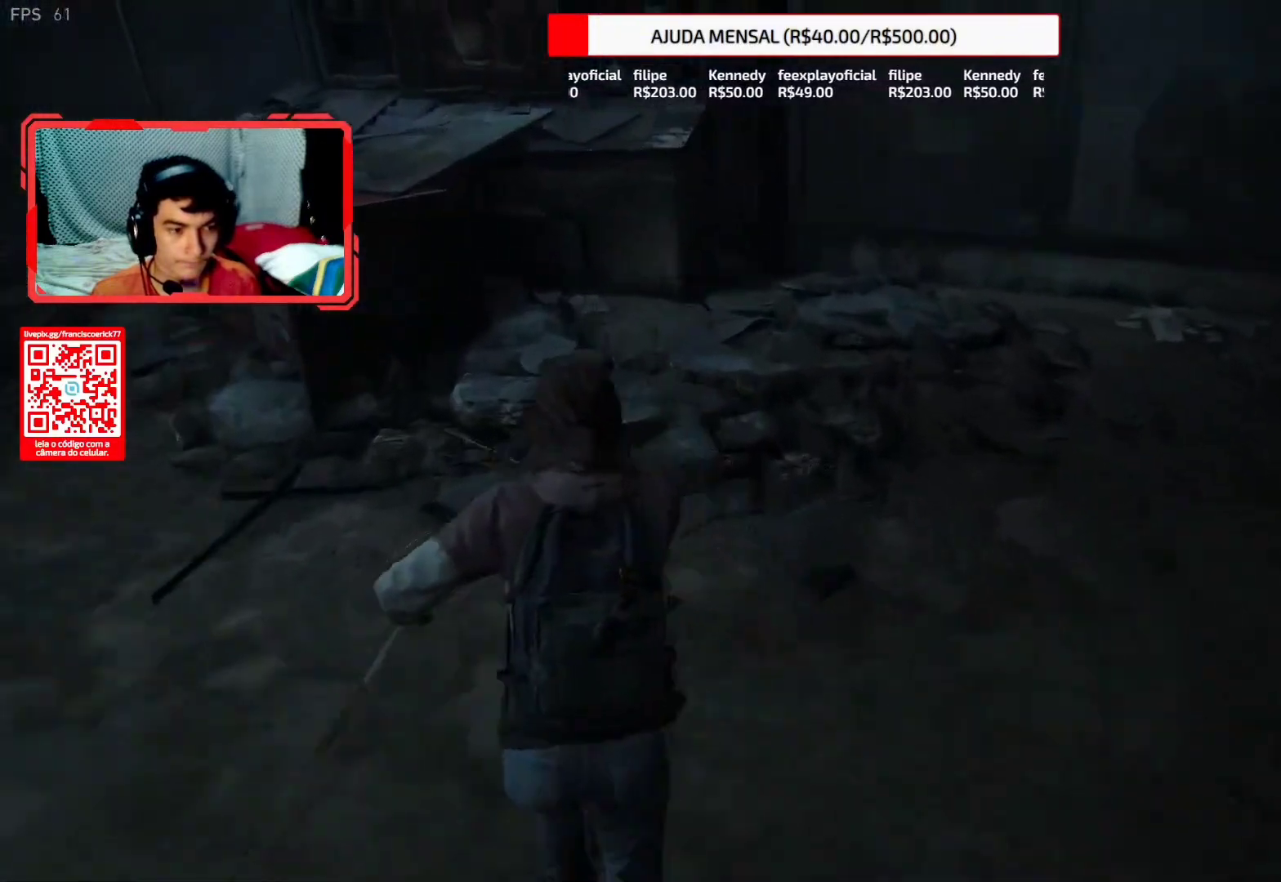
{"buttons": ["DPAD_UP"], "left_stick": "center", "right_stick": "center", "events": [[67, "L2", "up"], [67, "left_stick", "center"], [200, "DPAD_UP", "down"], [300, "DPAD_UP", "up"], [383, "DPAD_UP", "down"], [467, "DPAD_UP", "up"], [500, "DPAD_UP", "down"]]}
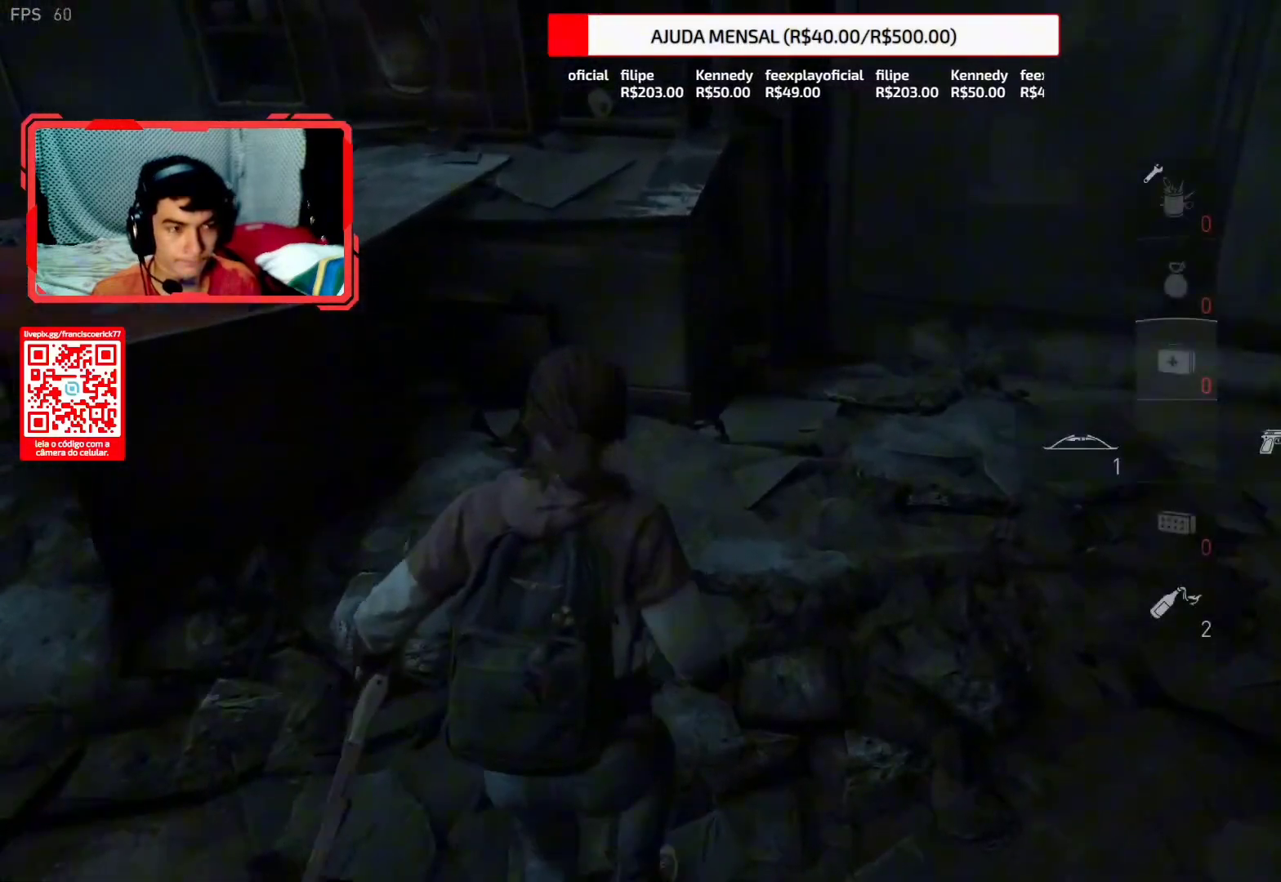
{"buttons": ["CROSS"], "left_stick": "center", "right_stick": "center", "events": [[117, "CROSS", "down"], [150, "DPAD_UP", "up"]]}
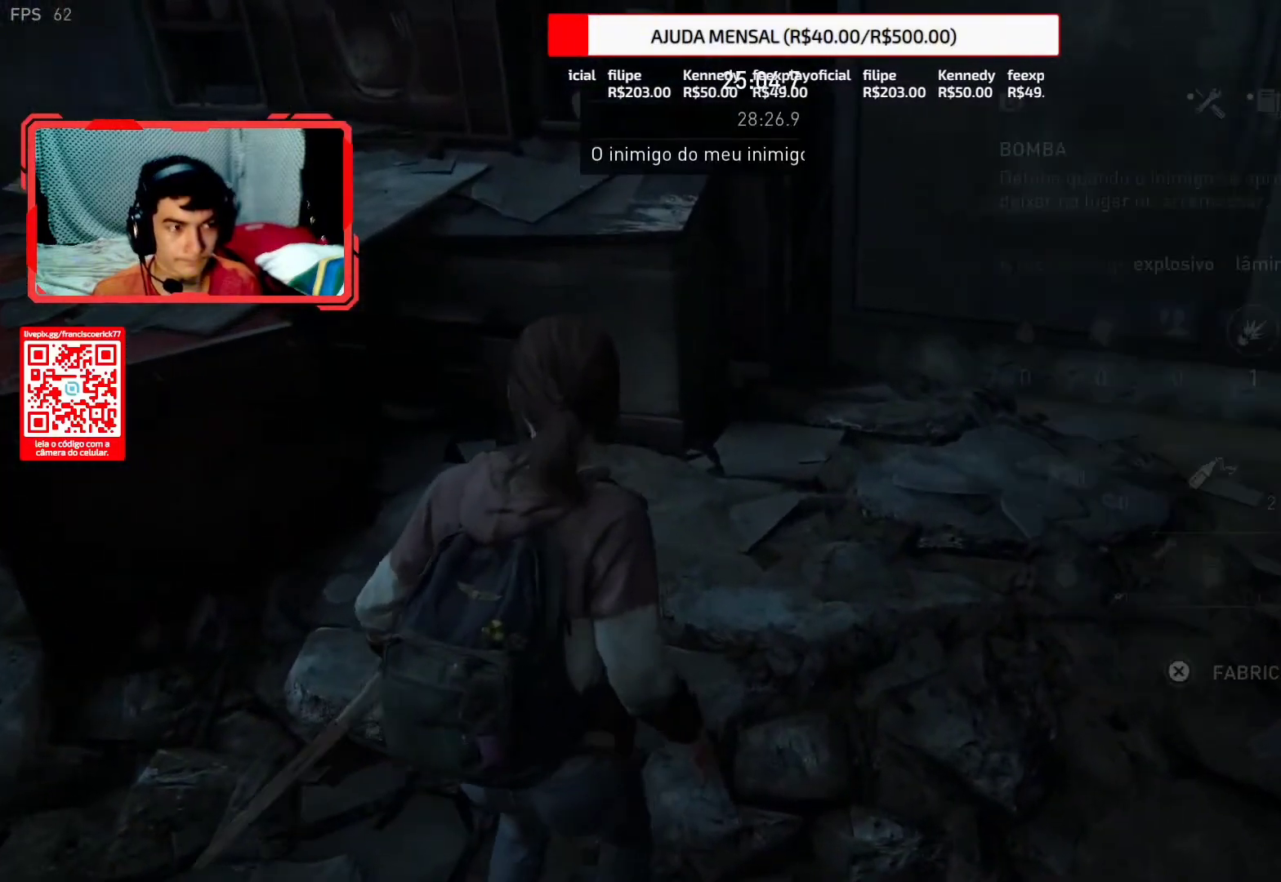
{"buttons": ["CROSS"], "left_stick": "center", "right_stick": "center", "events": []}
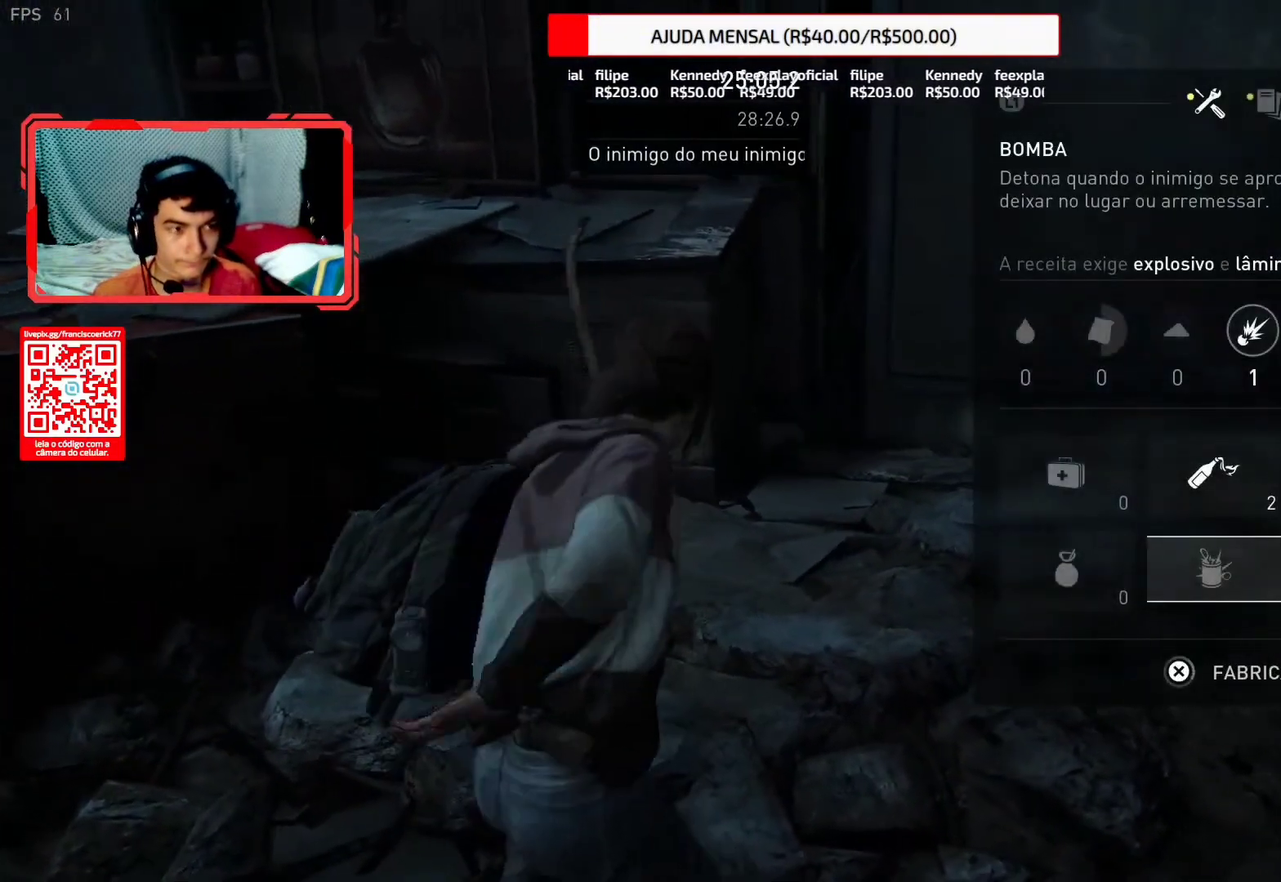
{"buttons": ["CROSS"], "left_stick": "center", "right_stick": "center", "events": []}
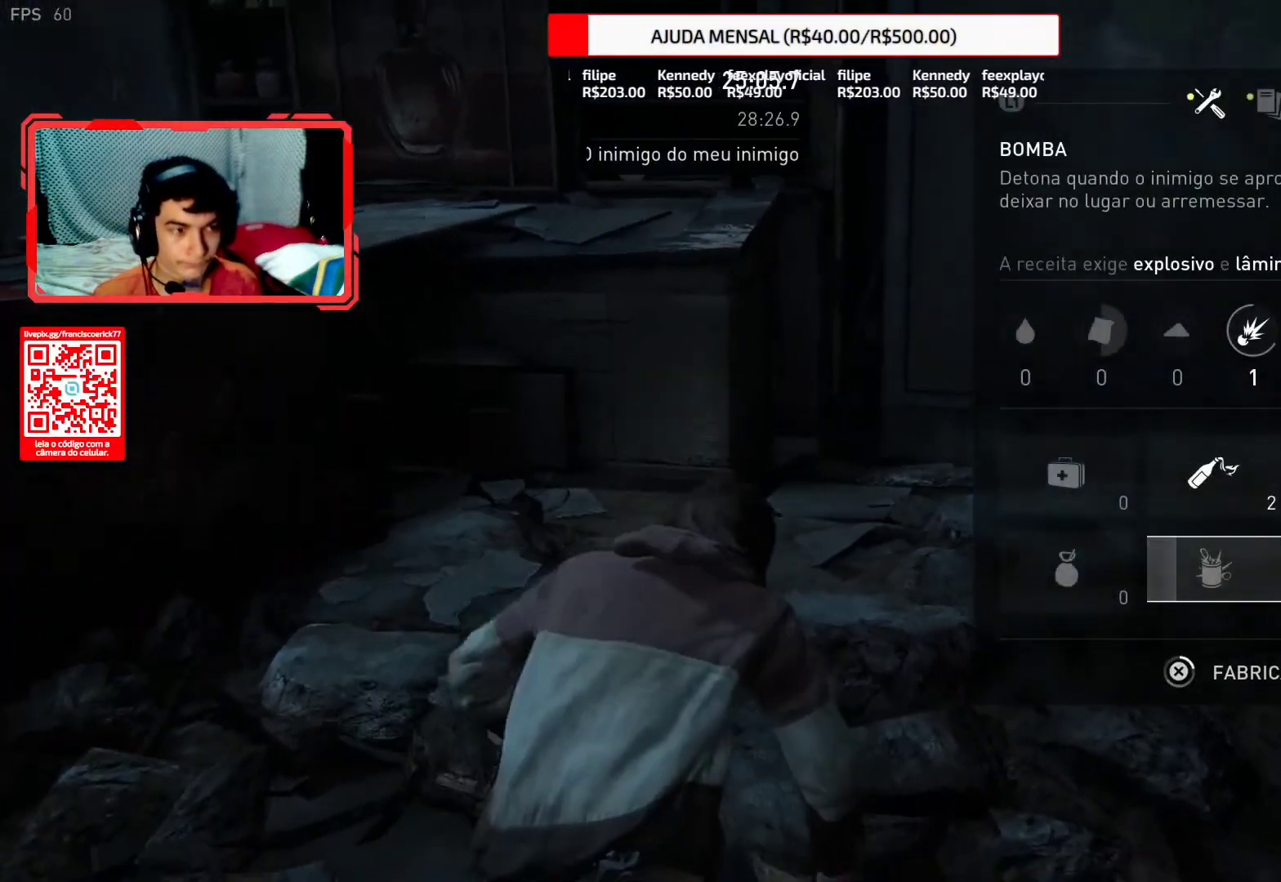
{"buttons": ["CROSS"], "left_stick": "center", "right_stick": "center", "events": []}
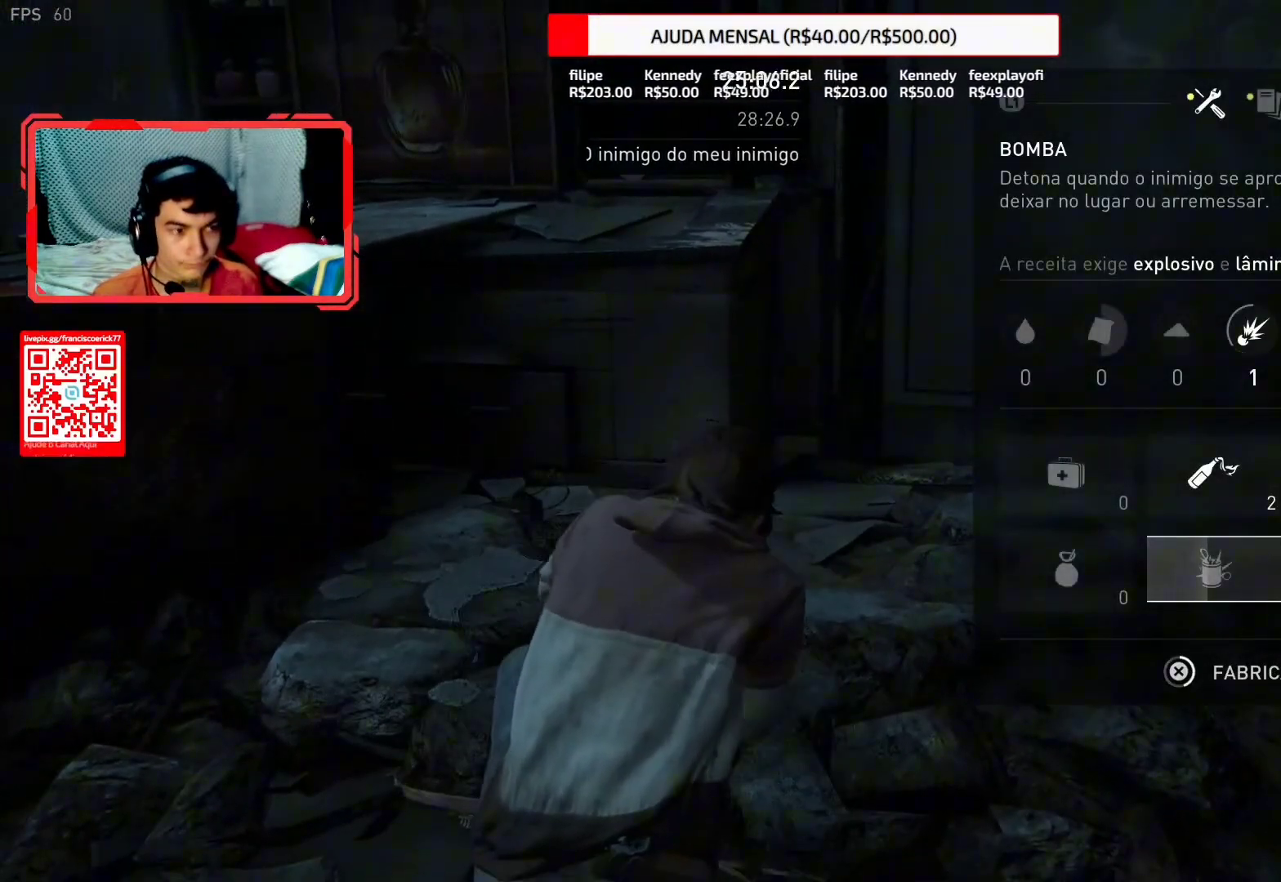
{"buttons": ["CROSS"], "left_stick": "center", "right_stick": "center", "events": []}
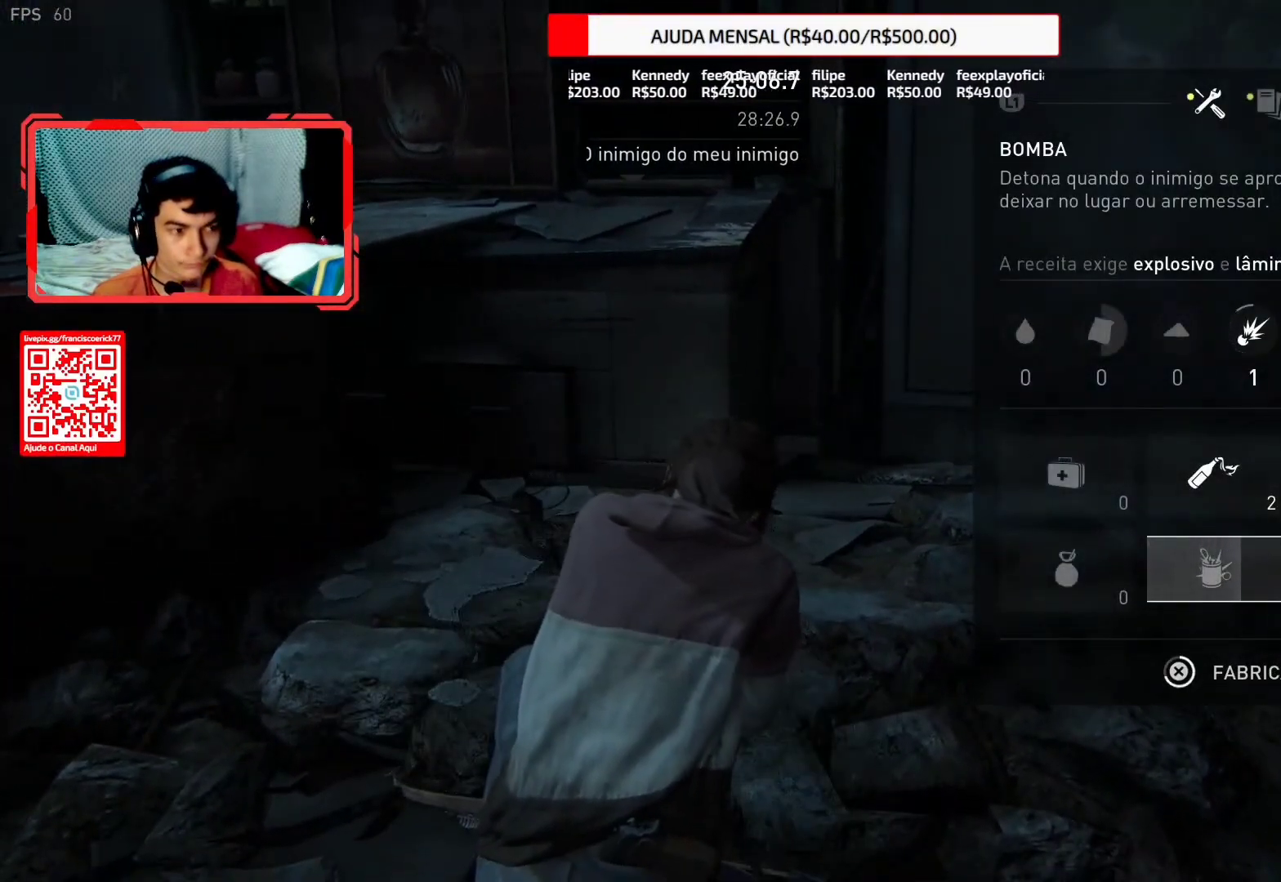
{"buttons": ["CROSS"], "left_stick": "center", "right_stick": "center", "events": []}
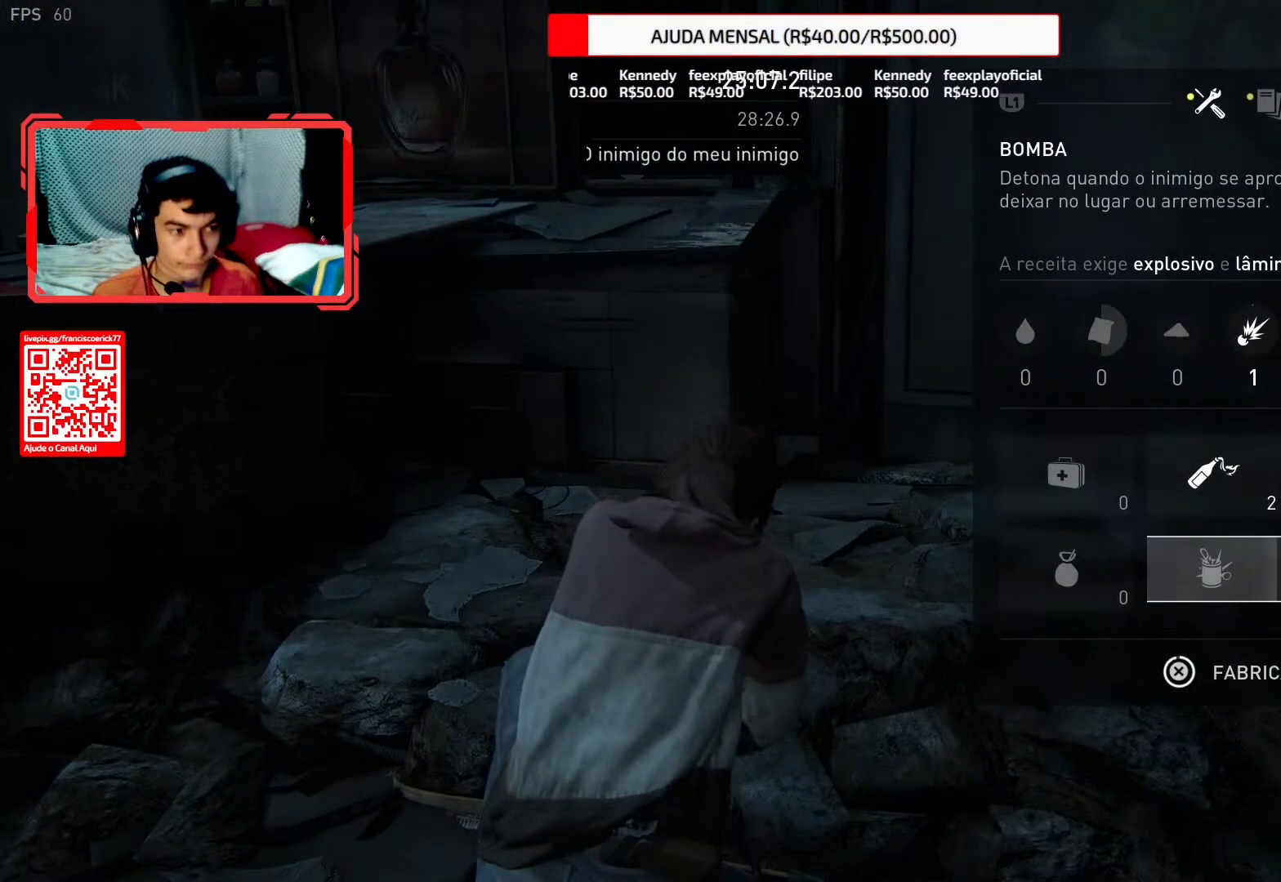
{"buttons": [], "left_stick": "left", "right_stick": "center", "events": [[217, "CROSS", "up"], [300, "CIRCLE", "down"], [350, "left_stick", "left"], [400, "CIRCLE", "up"]]}
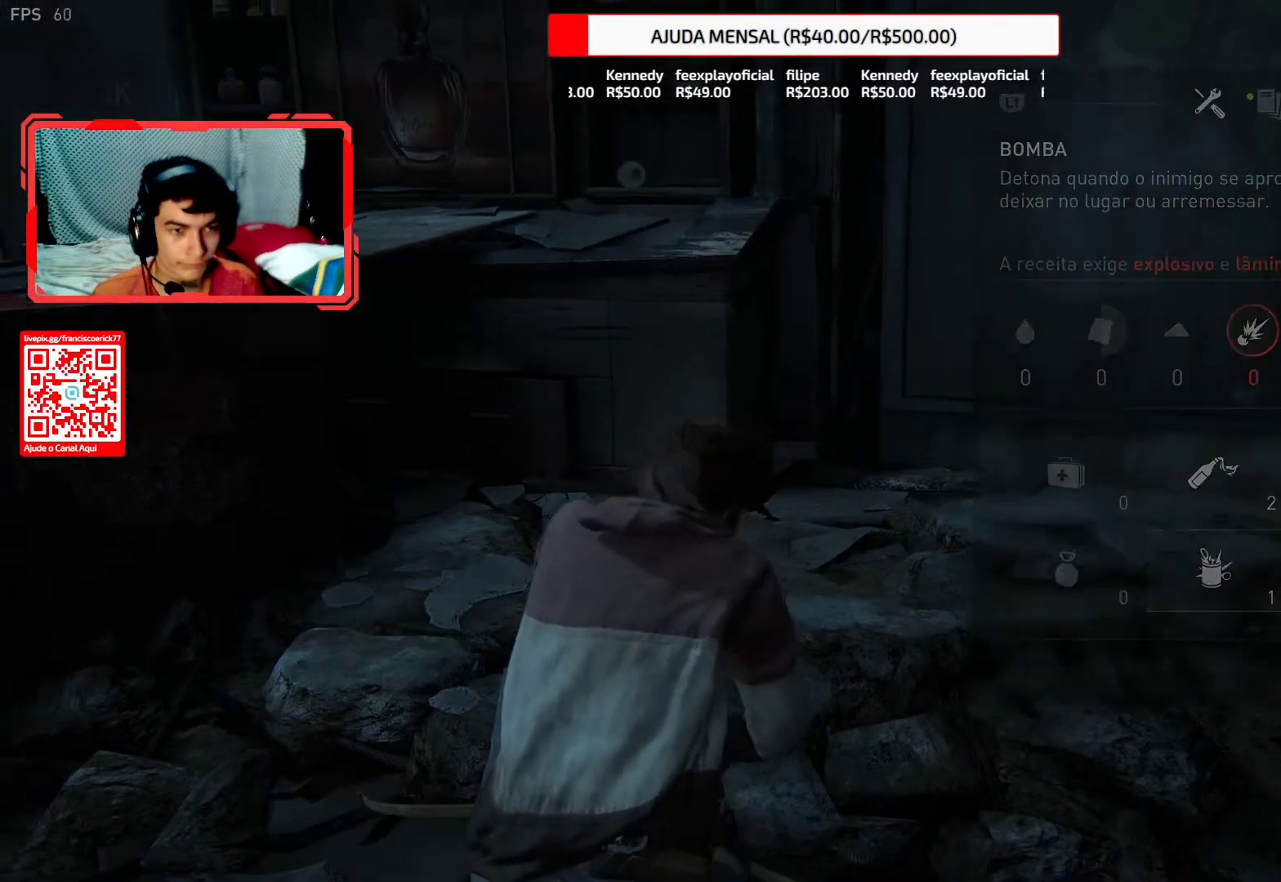
{"buttons": ["CROSS", "L2"], "left_stick": "up-left", "right_stick": "center", "events": [[50, "L2", "down"], [50, "right_stick", "left"], [67, "left_stick", "up-left"], [250, "right_stick", "center"], [300, "CROSS", "down"], [400, "CROSS", "up"], [467, "CROSS", "down"]]}
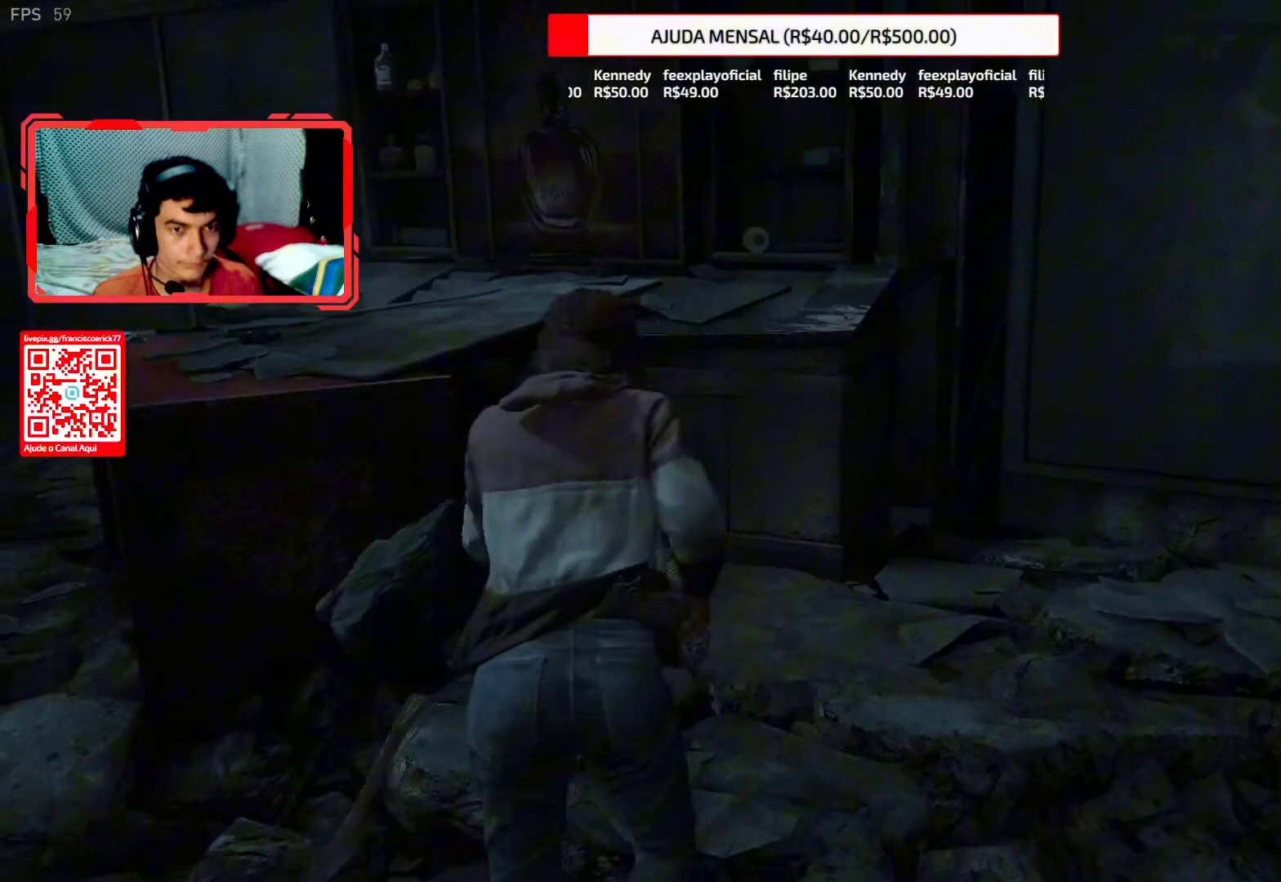
{"buttons": ["L2"], "left_stick": "up", "right_stick": "center", "events": [[67, "CROSS", "up"], [117, "CROSS", "down"], [200, "CROSS", "up"], [217, "left_stick", "up"], [267, "CROSS", "down"], [333, "CROSS", "up"], [400, "CROSS", "down"], [483, "CROSS", "up"]]}
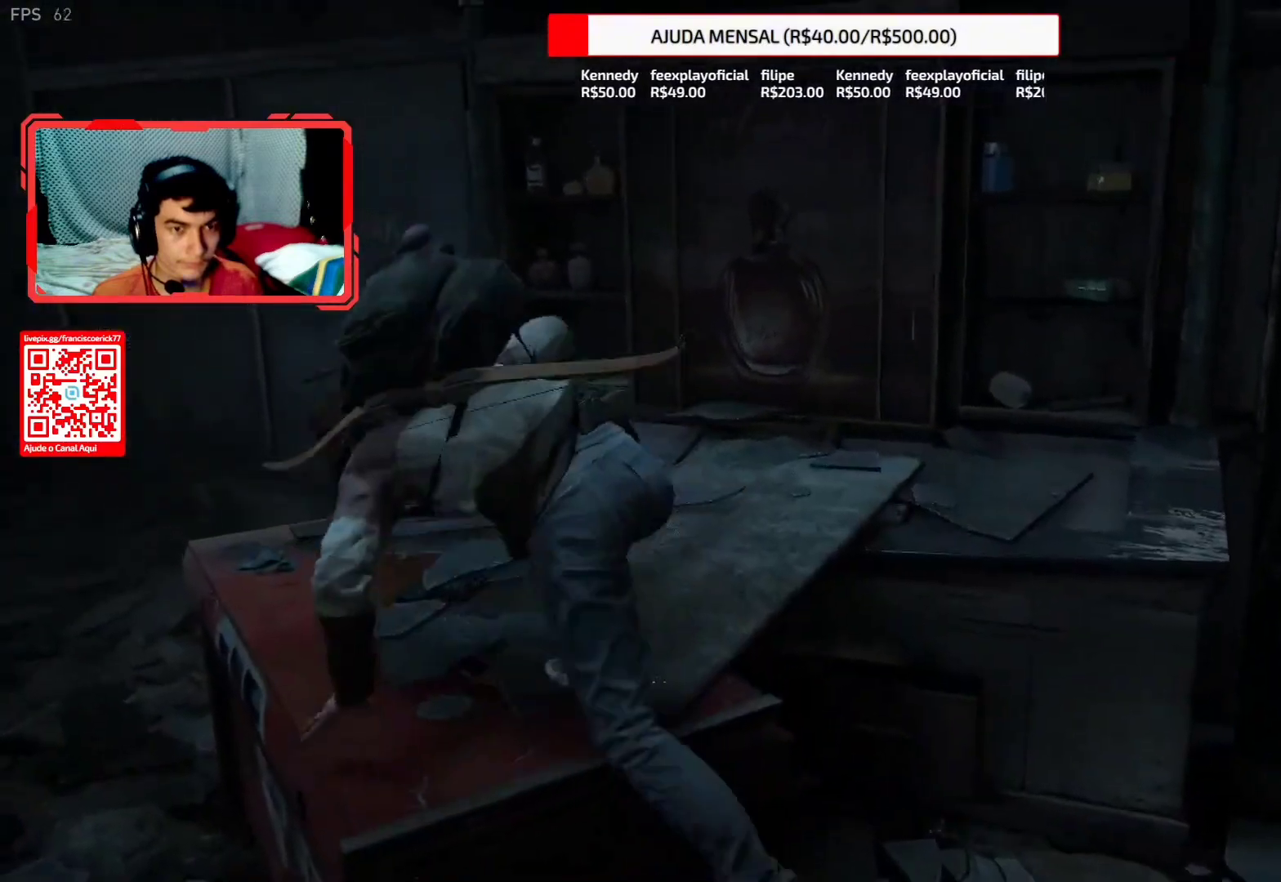
{"buttons": ["L2"], "left_stick": "up", "right_stick": "center", "events": [[50, "CROSS", "down"], [117, "CROSS", "up"], [200, "CROSS", "down"], [283, "CROSS", "up"], [350, "CROSS", "down"], [417, "CROSS", "up"]]}
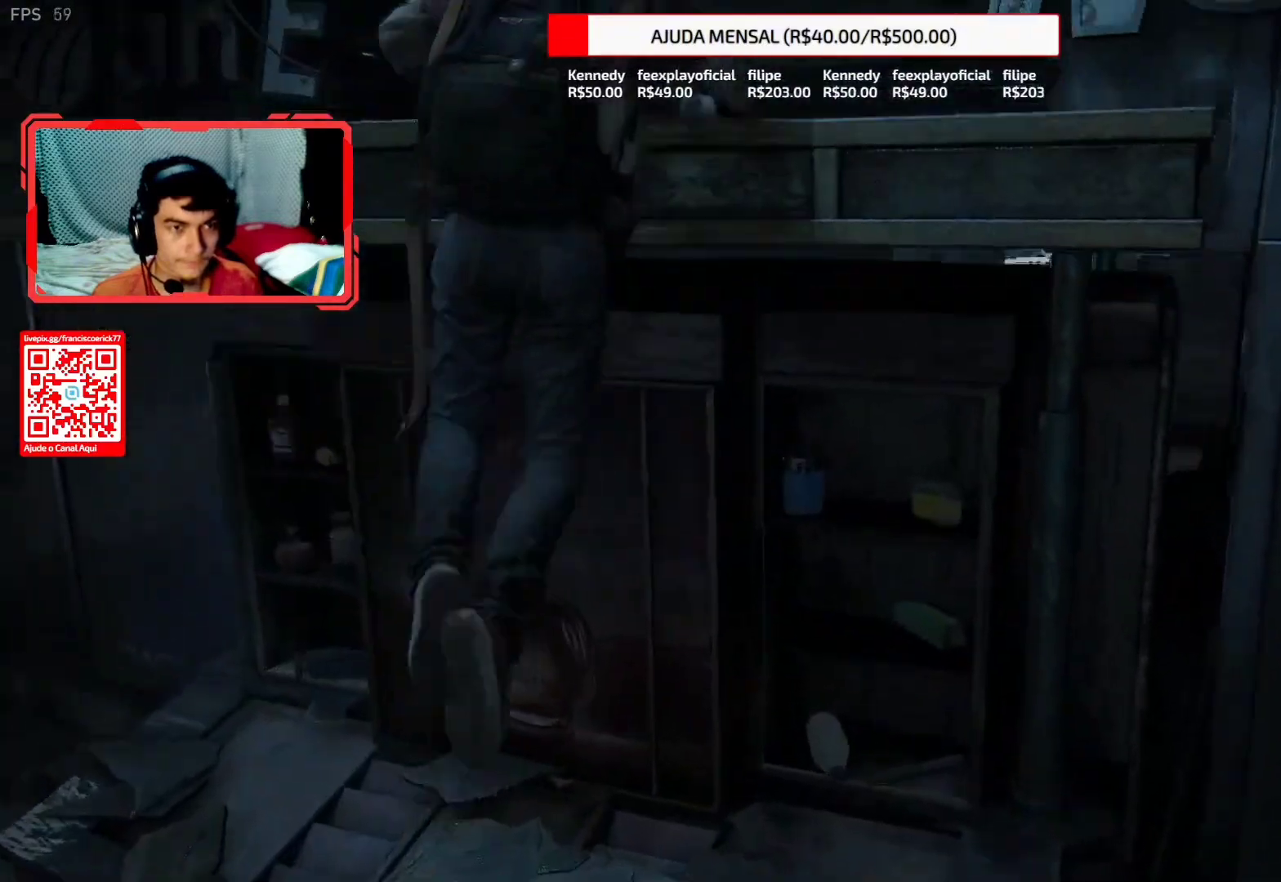
{"buttons": ["L2"], "left_stick": "up-right", "right_stick": "left", "events": [[183, "right_stick", "left"], [350, "left_stick", "up-right"]]}
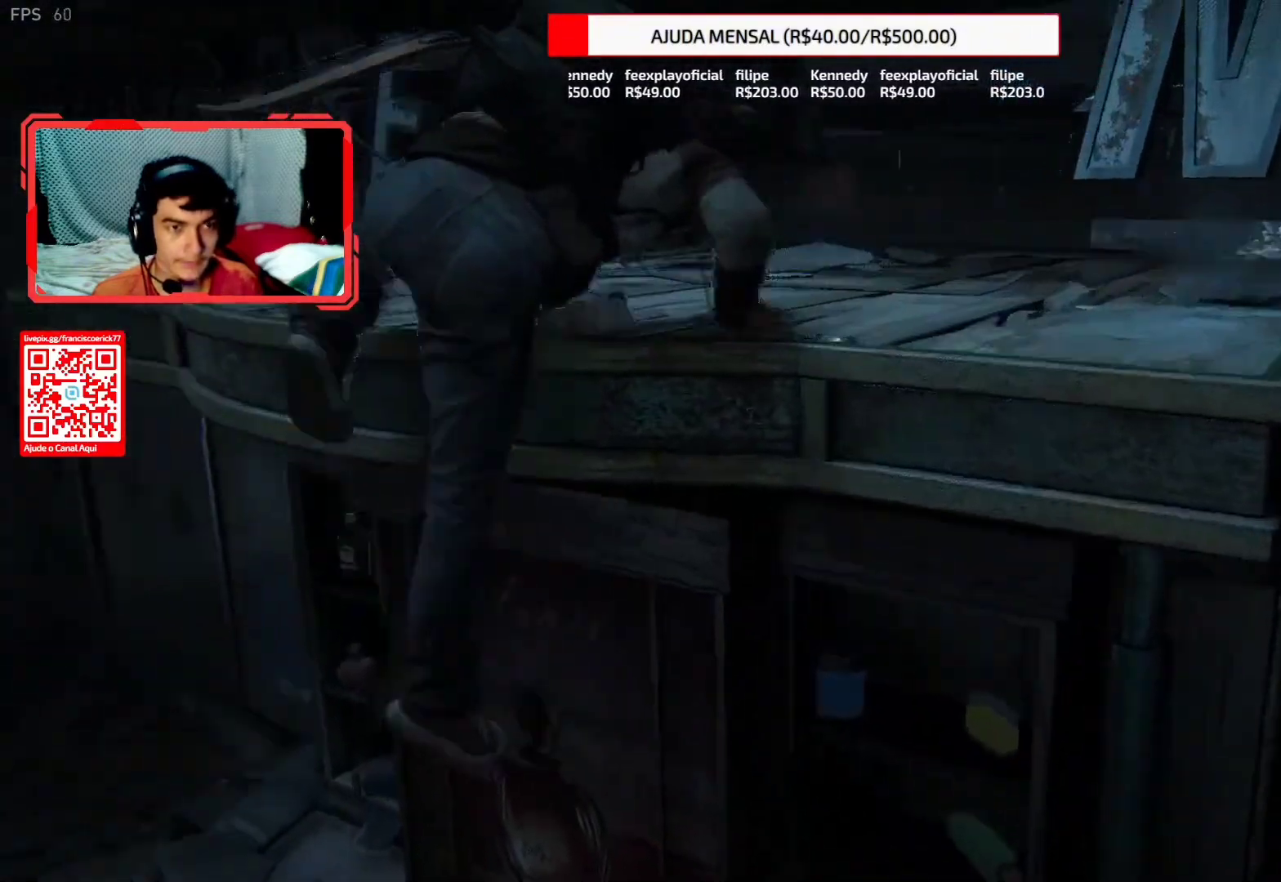
{"buttons": ["TRIANGLE"], "left_stick": "right", "right_stick": "left", "events": [[83, "L2", "up"], [117, "TRIANGLE", "down"], [217, "TRIANGLE", "up"], [283, "TRIANGLE", "down"], [333, "left_stick", "right"], [383, "TRIANGLE", "up"], [450, "TRIANGLE", "down"]]}
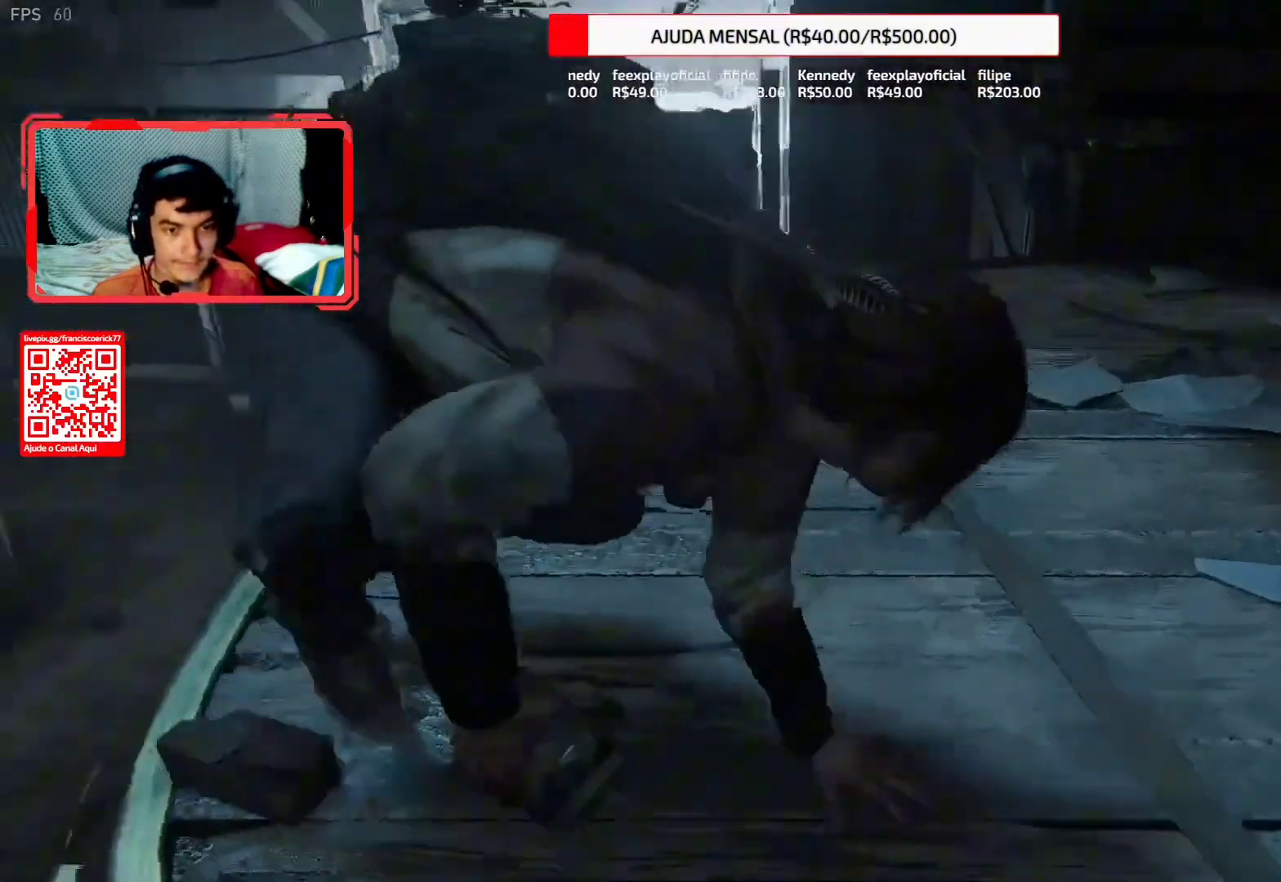
{"buttons": ["TRIANGLE"], "left_stick": "down-right", "right_stick": "left", "events": [[50, "TRIANGLE", "up"], [67, "left_stick", "down-right"], [117, "TRIANGLE", "down"], [217, "TRIANGLE", "up"], [283, "TRIANGLE", "down"], [367, "TRIANGLE", "up"], [450, "TRIANGLE", "down"]]}
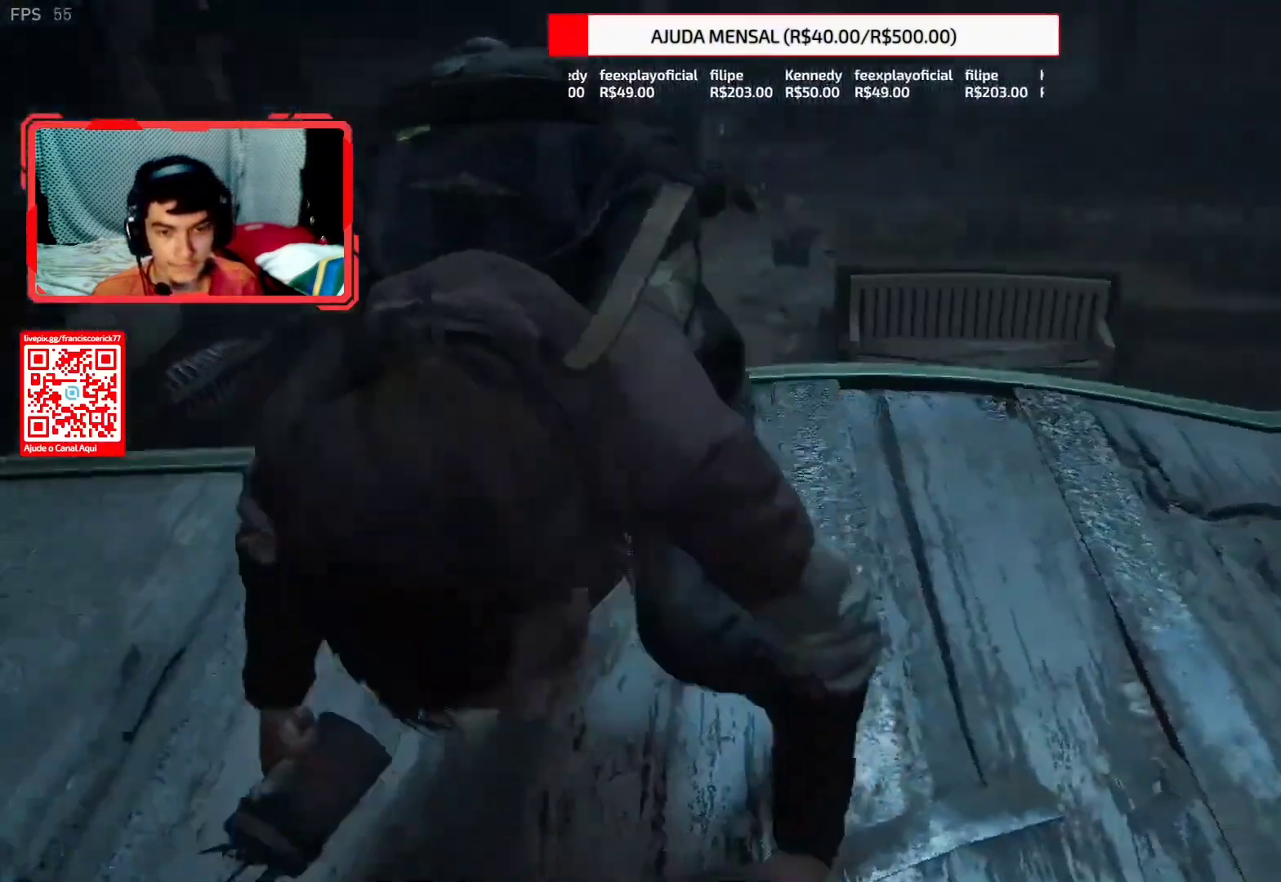
{"buttons": [], "left_stick": "down", "right_stick": "left", "events": [[17, "TRIANGLE", "up"], [100, "TRIANGLE", "down"], [183, "TRIANGLE", "up"], [267, "TRIANGLE", "down"], [350, "TRIANGLE", "up"], [433, "left_stick", "down"]]}
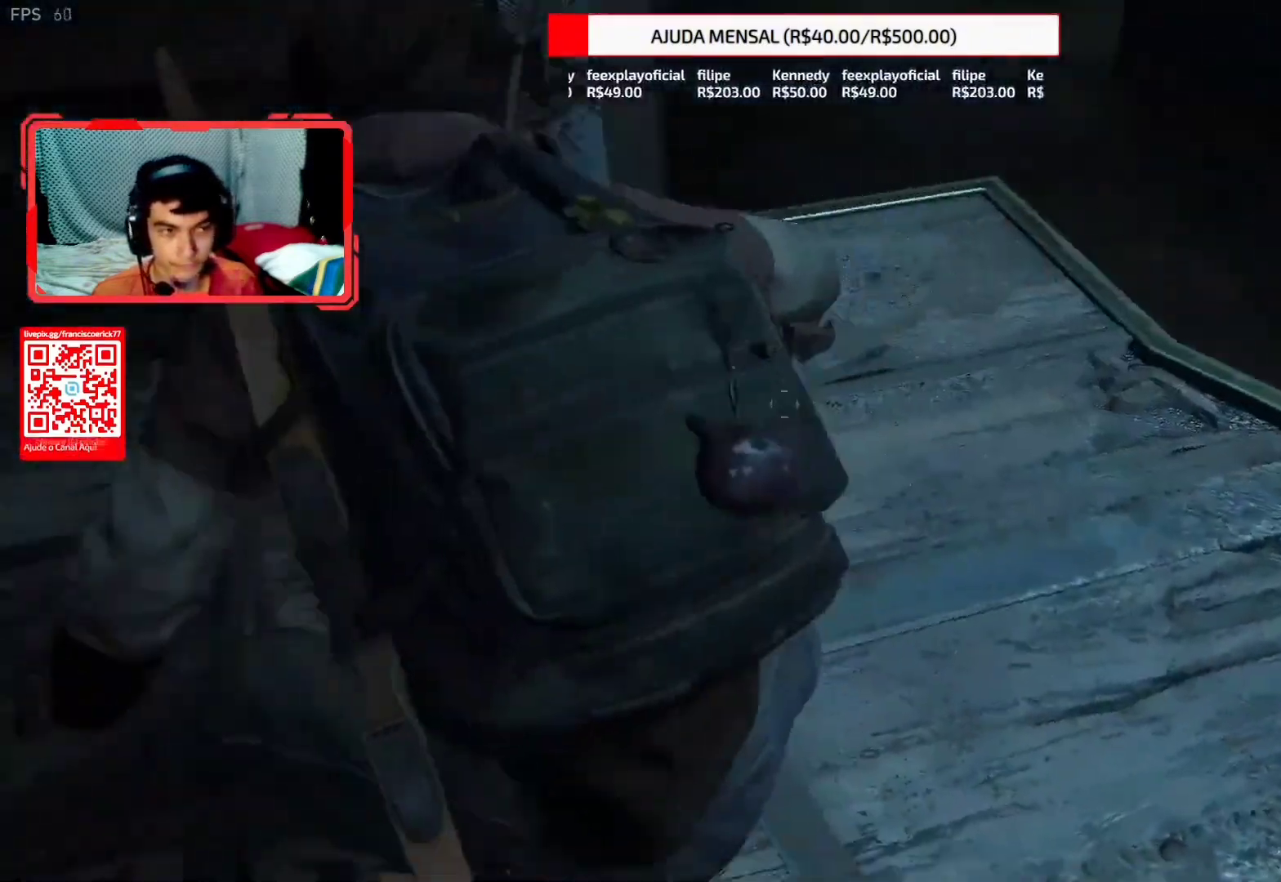
{"buttons": [], "left_stick": "up-left", "right_stick": "left", "events": [[33, "left_stick", "down-left"], [217, "left_stick", "up-left"]]}
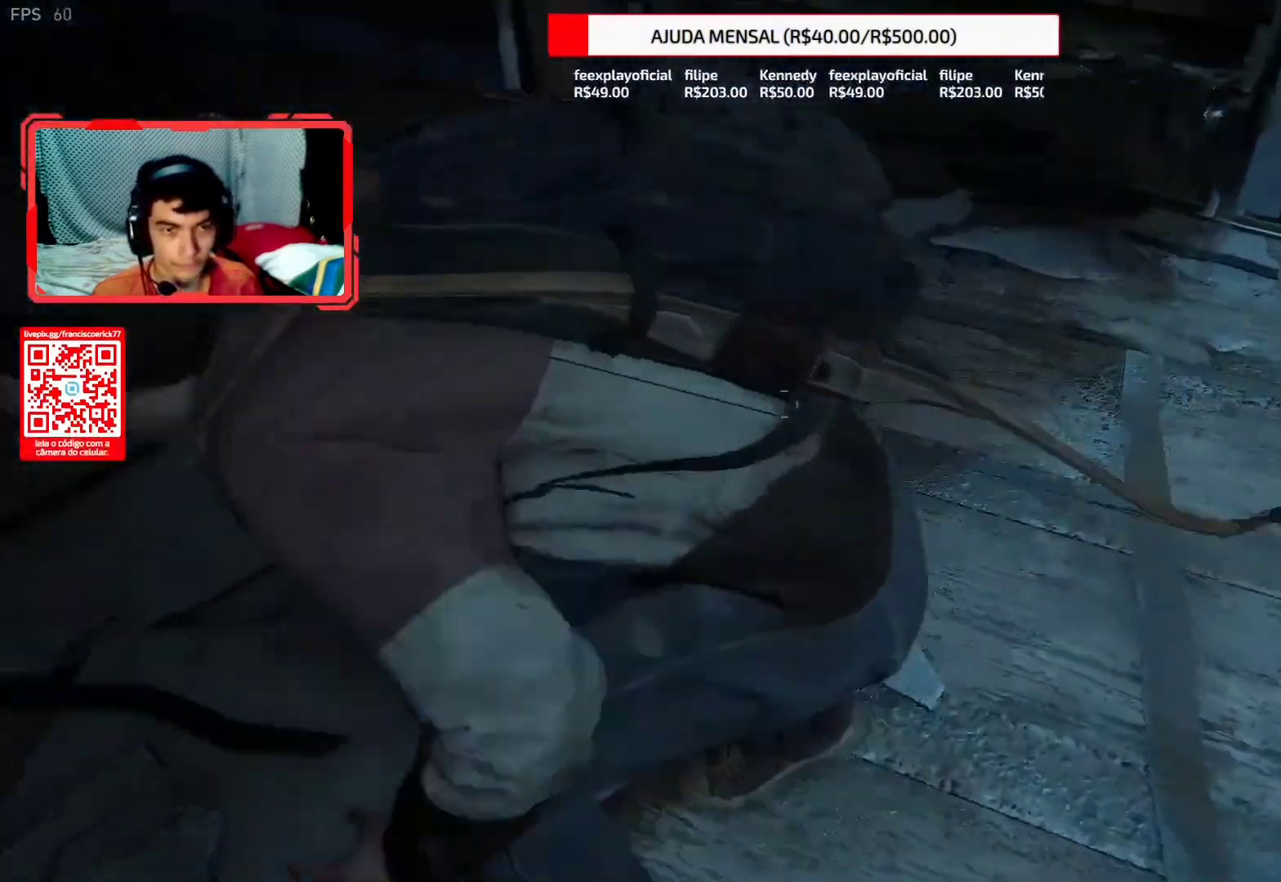
{"buttons": ["L2"], "left_stick": "up", "right_stick": "up", "events": [[83, "left_stick", "up"], [183, "L2", "down"], [467, "right_stick", "up"]]}
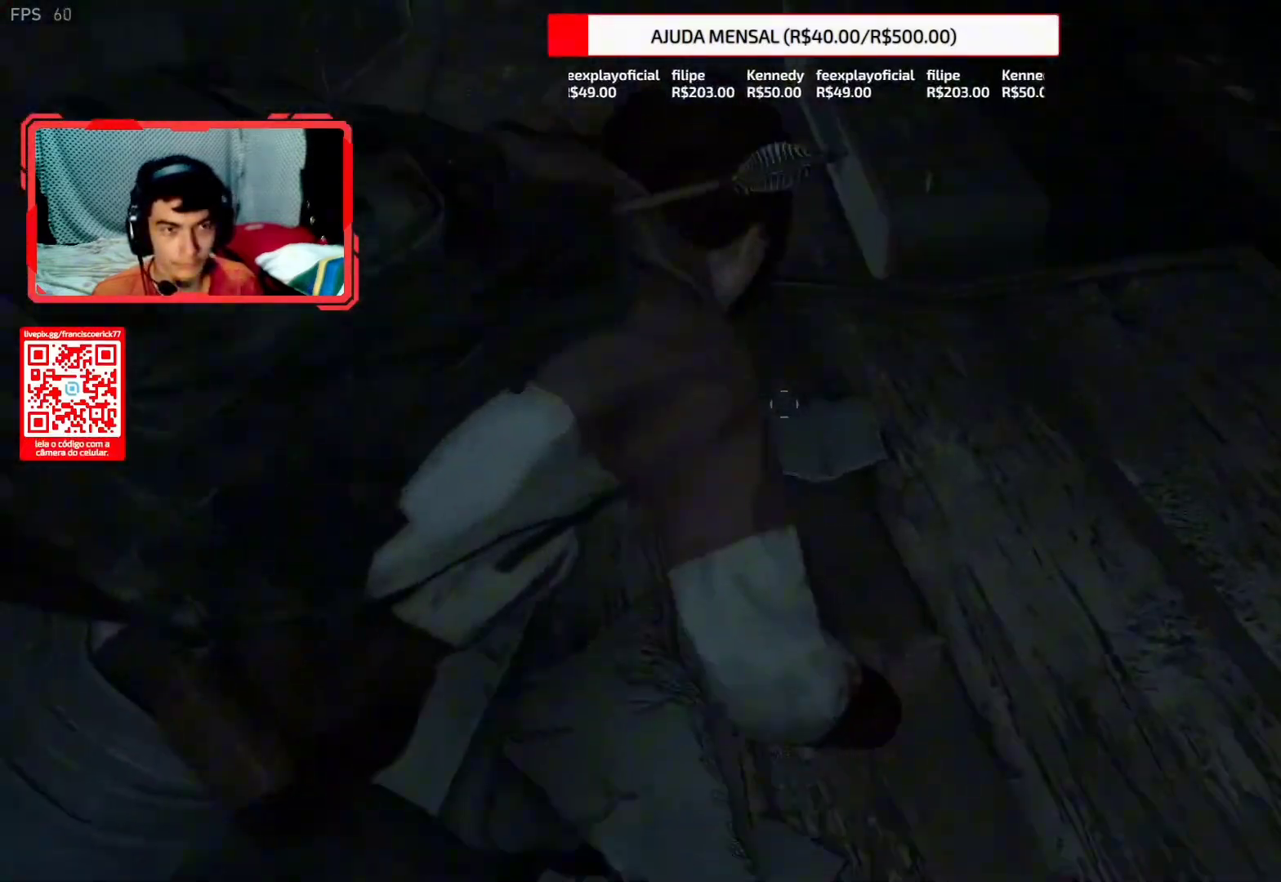
{"buttons": ["L2"], "left_stick": "up", "right_stick": "left", "events": [[33, "right_stick", "center"], [83, "right_stick", "left"]]}
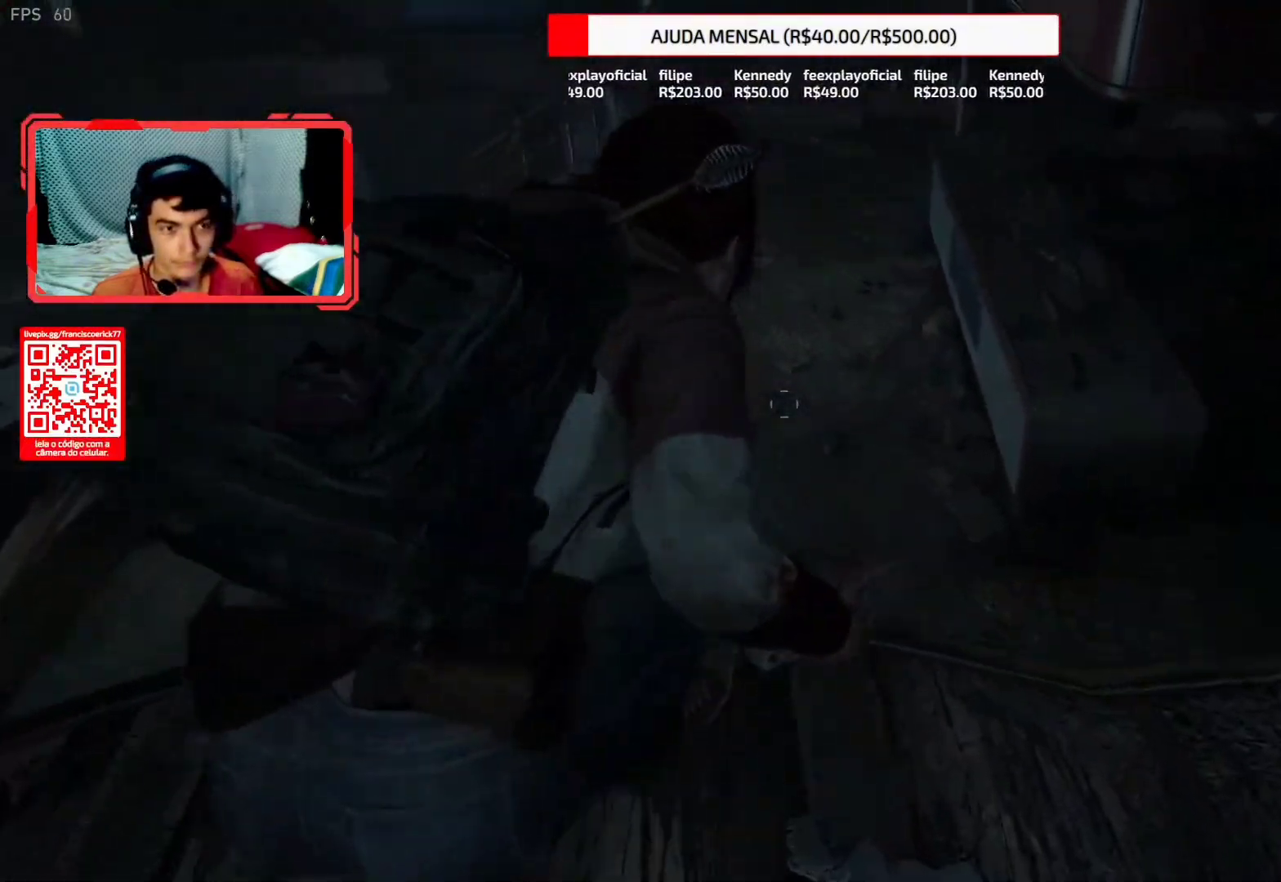
{"buttons": ["L2"], "left_stick": "up", "right_stick": "center", "events": [[67, "right_stick", "center"]]}
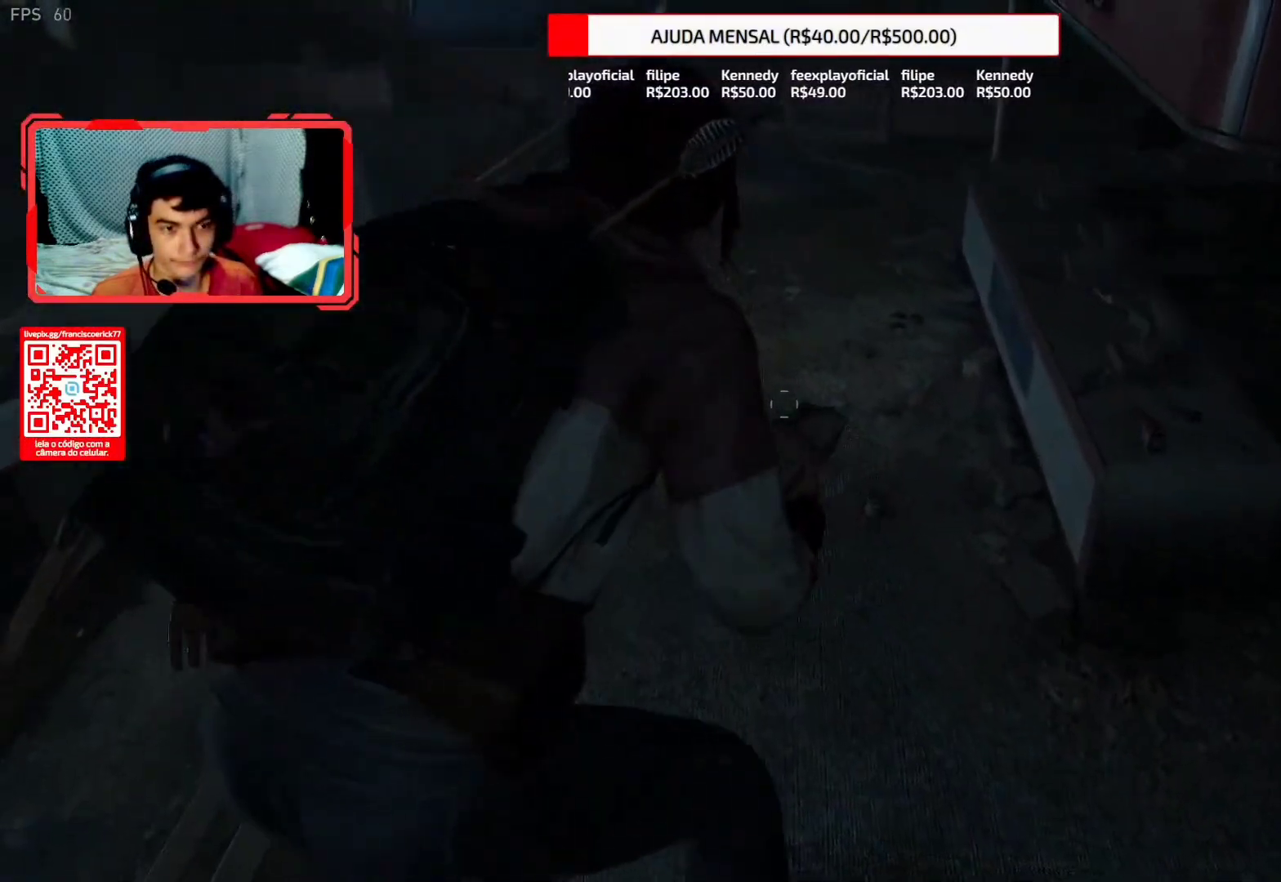
{"buttons": ["L2", "START"], "left_stick": "up", "right_stick": "center", "events": [[33, "left_stick", "up-left"], [50, "START", "down"], [200, "START", "up"], [417, "left_stick", "up"], [483, "START", "down"]]}
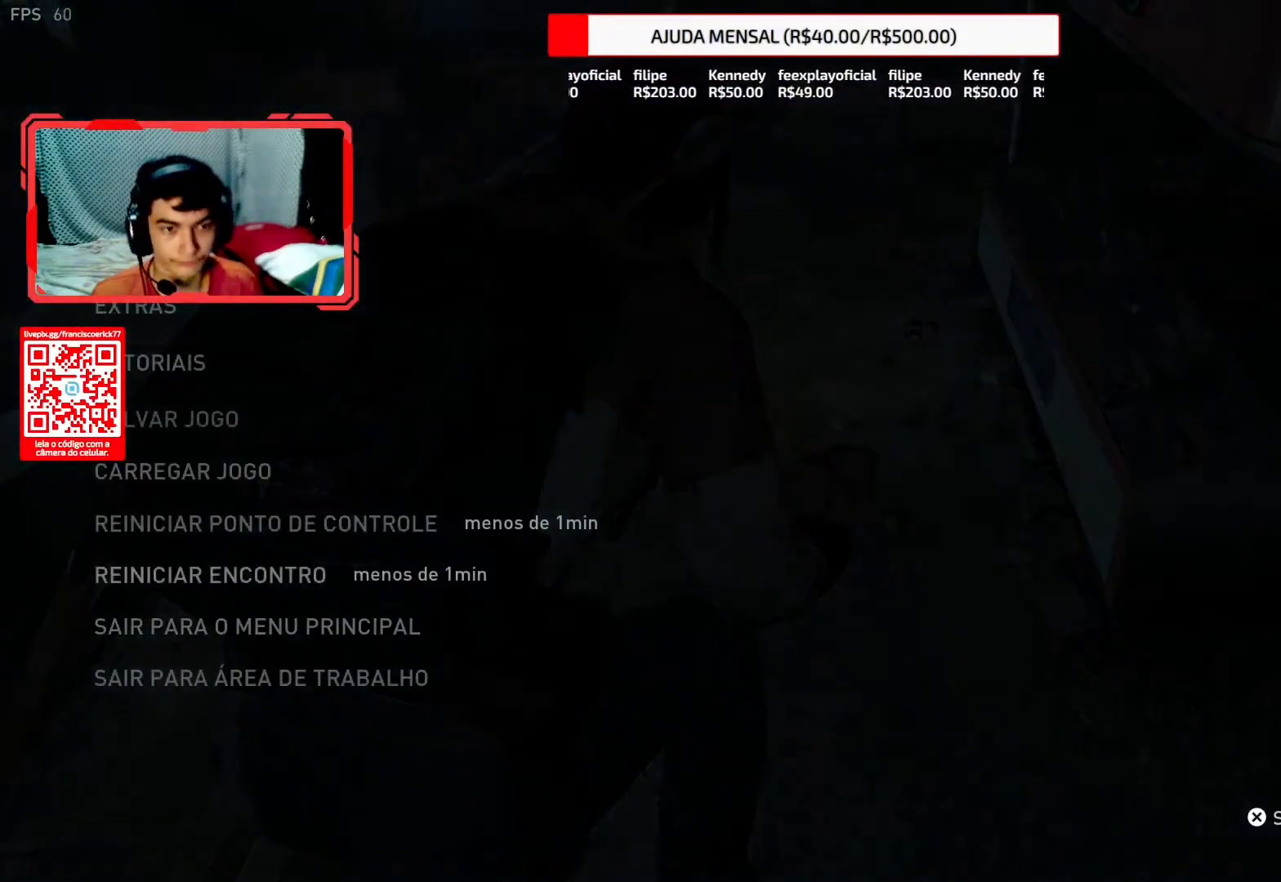
{"buttons": ["L2", "START"], "left_stick": "up", "right_stick": "center", "events": [[83, "START", "up"], [467, "START", "down"]]}
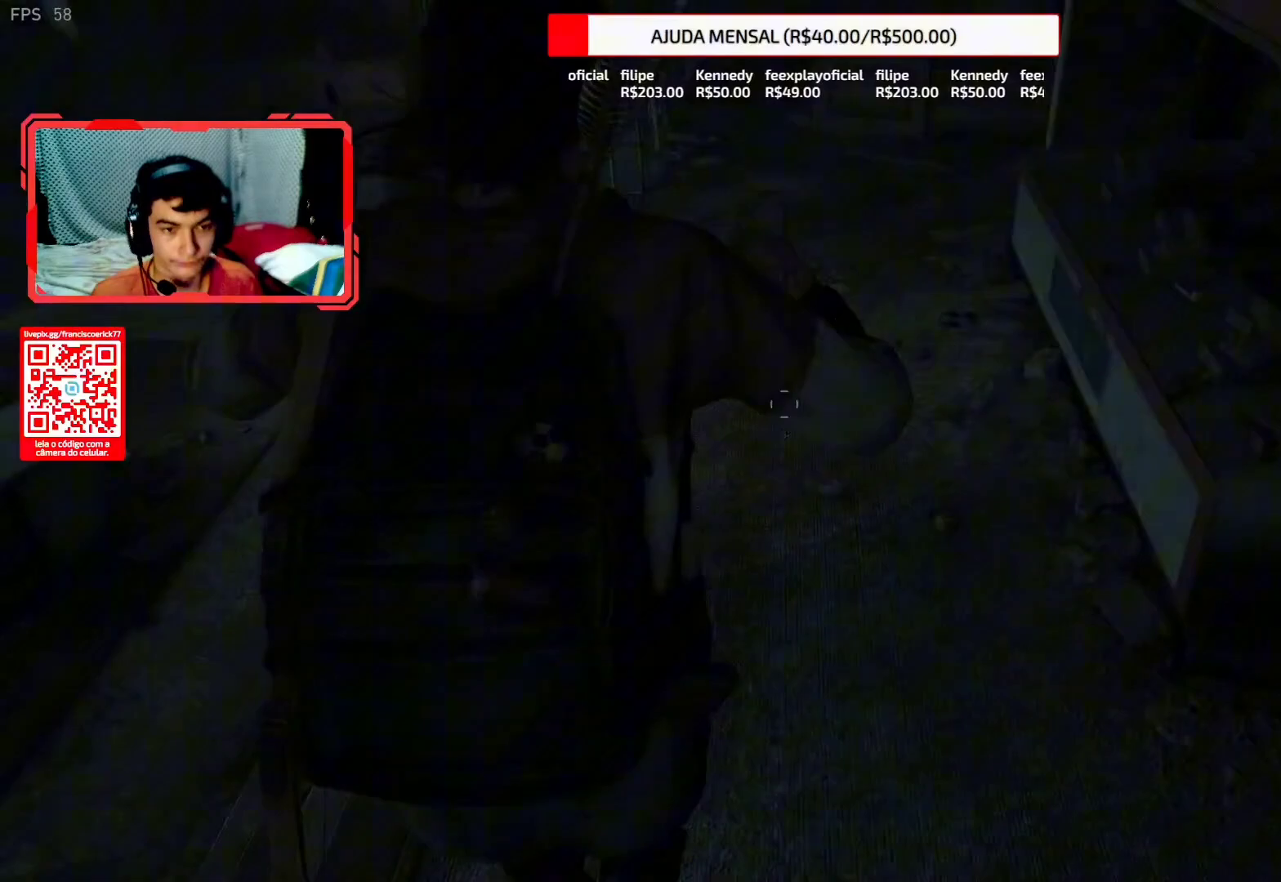
{"buttons": ["L2"], "left_stick": "up", "right_stick": "center", "events": [[83, "START", "up"], [350, "START", "down"], [467, "START", "up"]]}
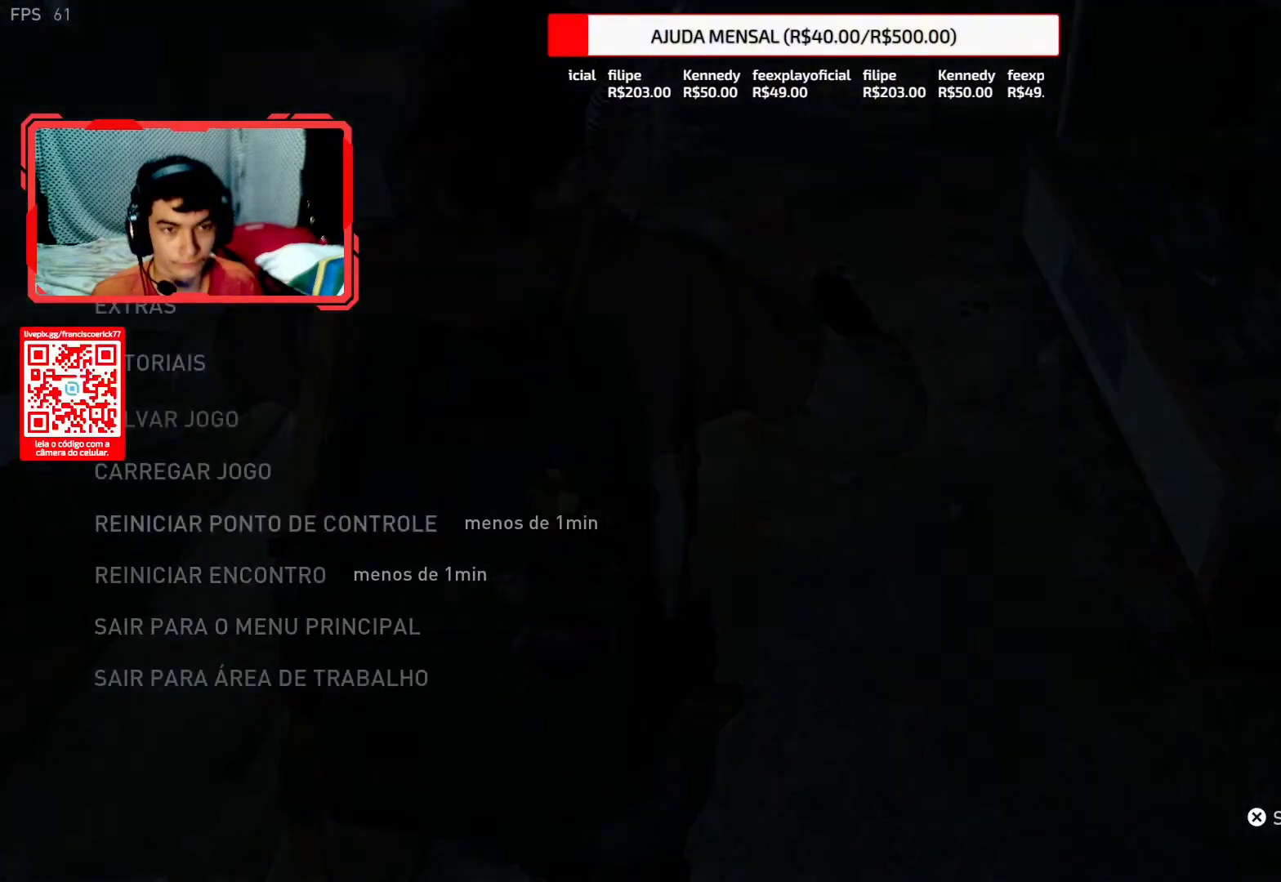
{"buttons": ["L2"], "left_stick": "up", "right_stick": "center", "events": [[167, "START", "down"], [250, "START", "up"]]}